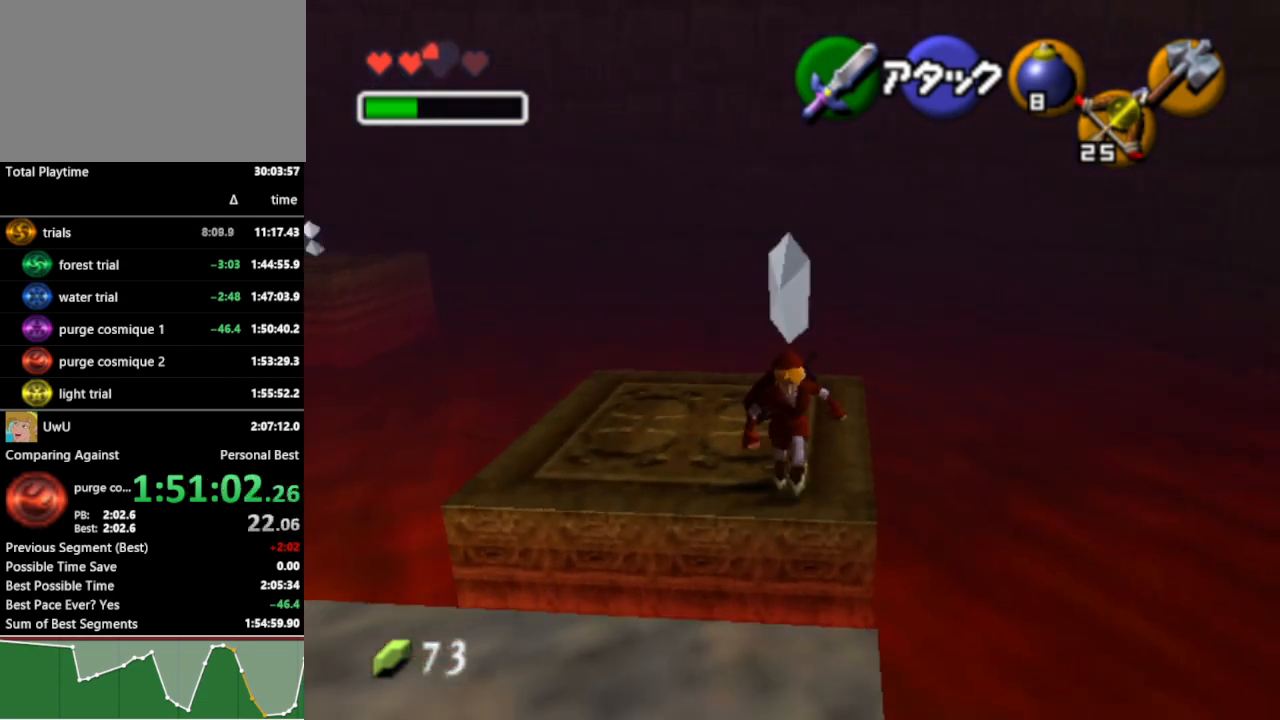
Gameplay with a controller (Nintendo layout); each line is a JSON object with the inputs held at the frame after it. "events" lists button and stick changes between this image and that frame as [ms after this image, input, new state], when the widget could be followed in between. Not read: L3 R3.
{"buttons": [], "left_stick": "down", "right_stick": "center", "events": [[33, "A", "down"], [133, "A", "up"]]}
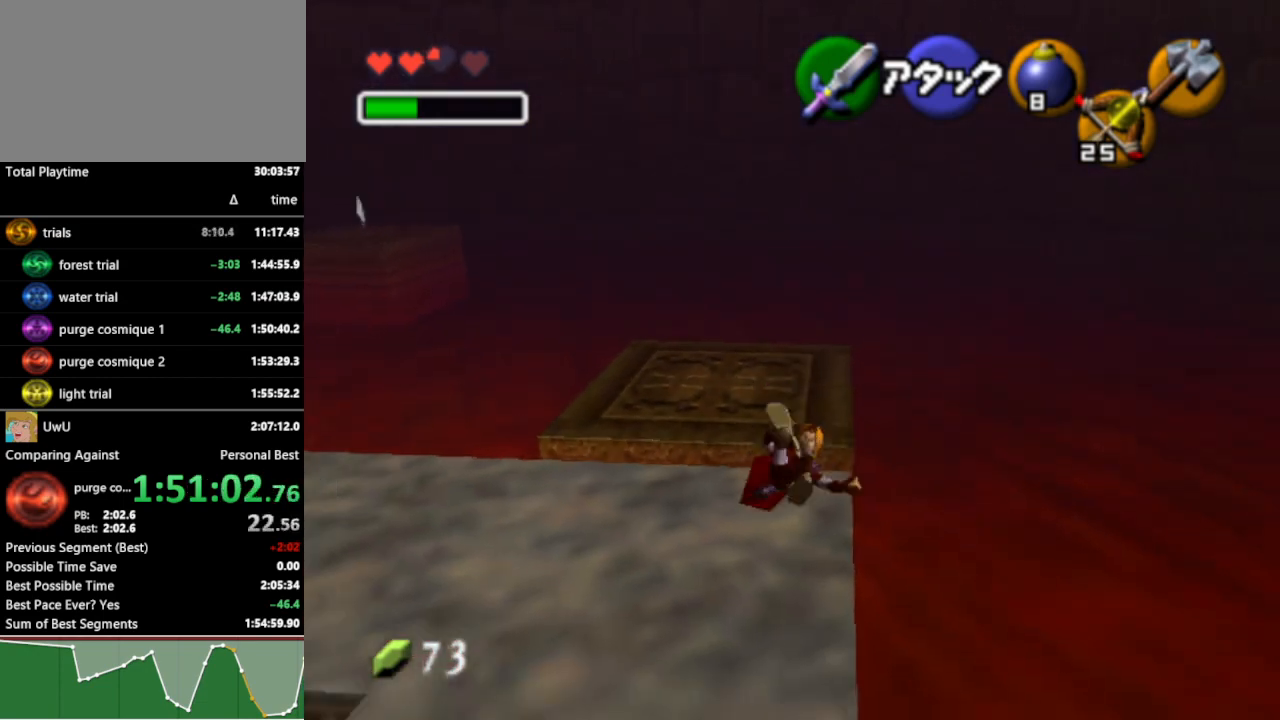
{"buttons": [], "left_stick": "up", "right_stick": "center", "events": [[100, "left_stick", "down-left"], [233, "A", "down"], [333, "A", "up"], [333, "L1", "down"], [467, "L1", "up"], [467, "left_stick", "up"]]}
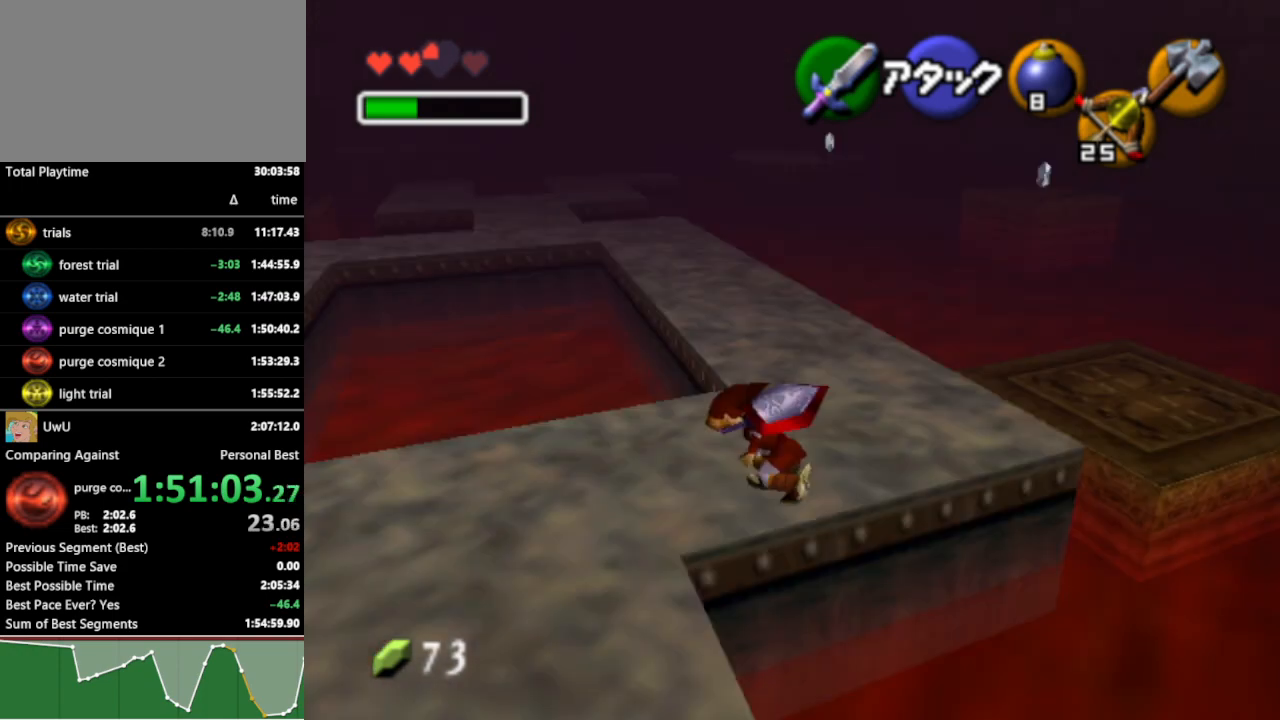
{"buttons": [], "left_stick": "up", "right_stick": "center", "events": [[400, "A", "down"], [500, "A", "up"]]}
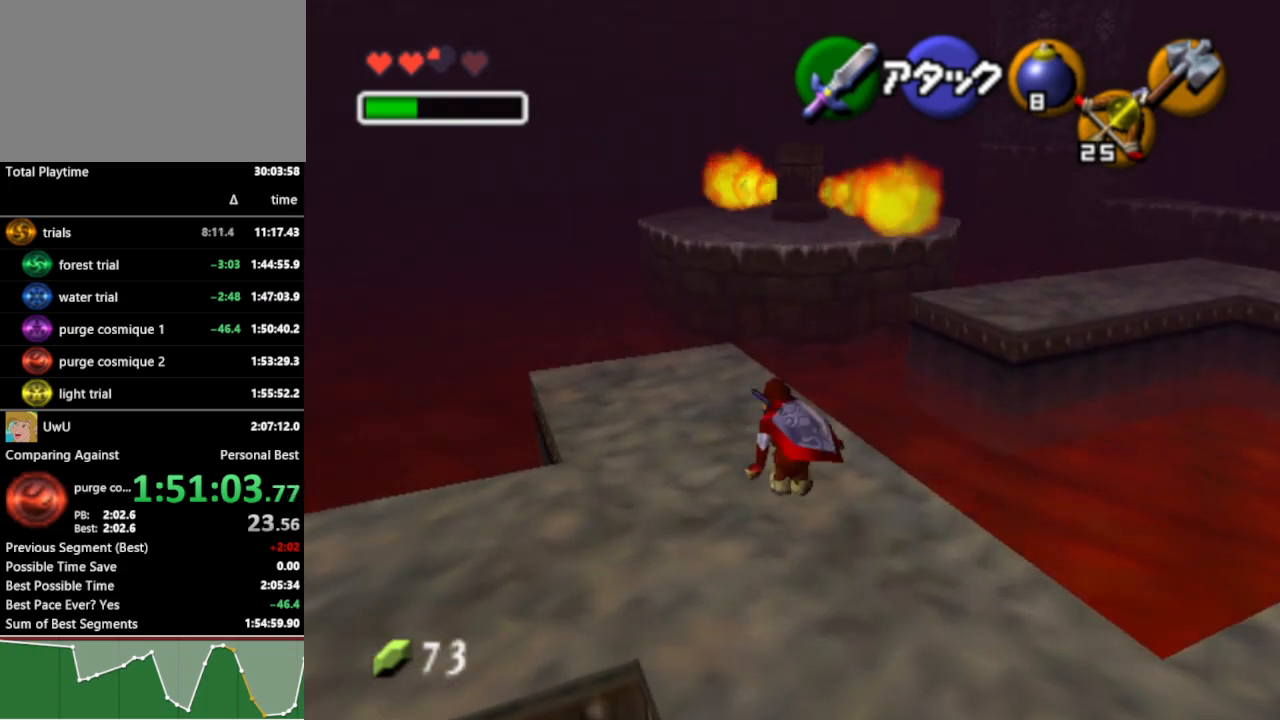
{"buttons": [], "left_stick": "up", "right_stick": "center", "events": [[33, "left_stick", "up-left"], [500, "left_stick", "up"]]}
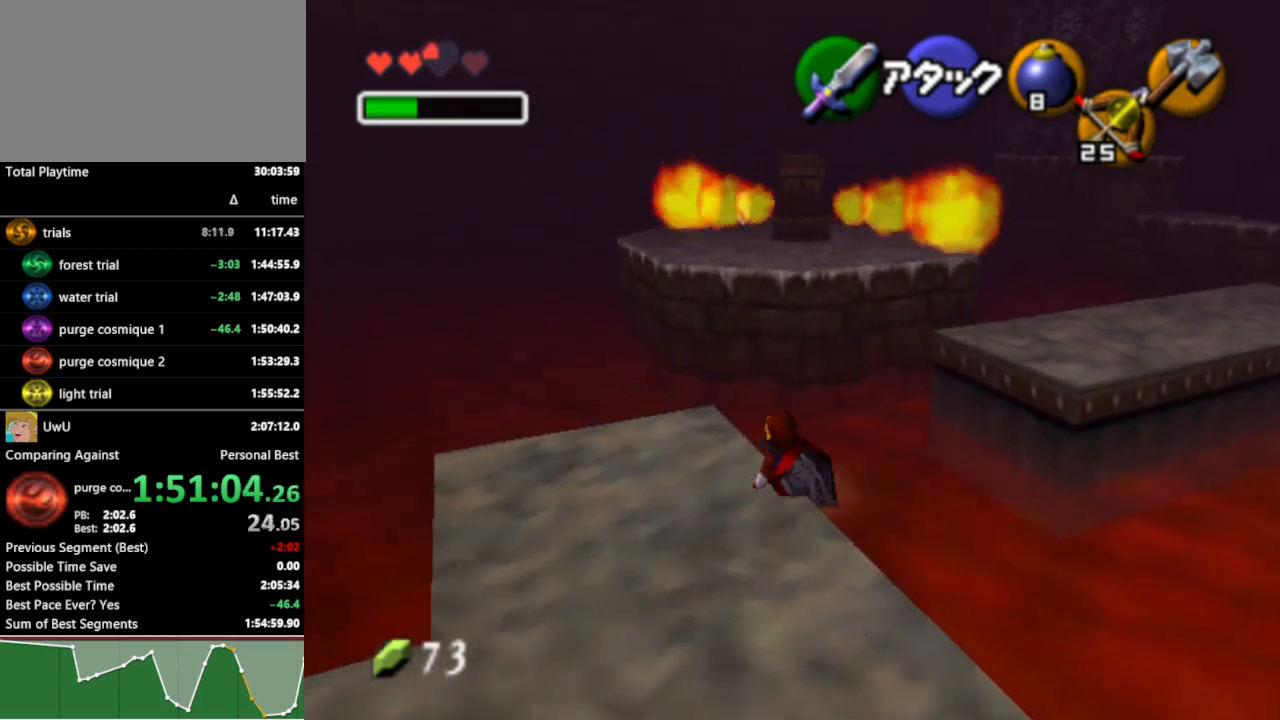
{"buttons": [], "left_stick": "up", "right_stick": "center", "events": [[200, "A", "down"], [300, "A", "up"]]}
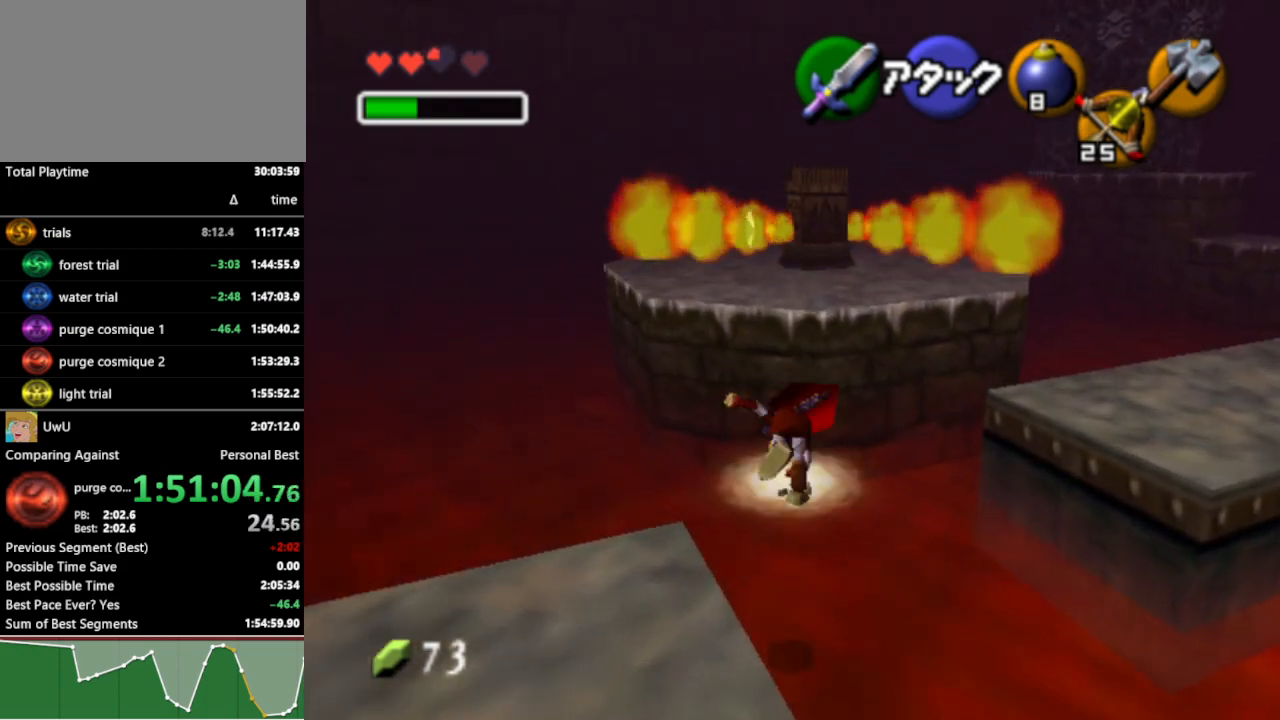
{"buttons": [], "left_stick": "up", "right_stick": "center", "events": []}
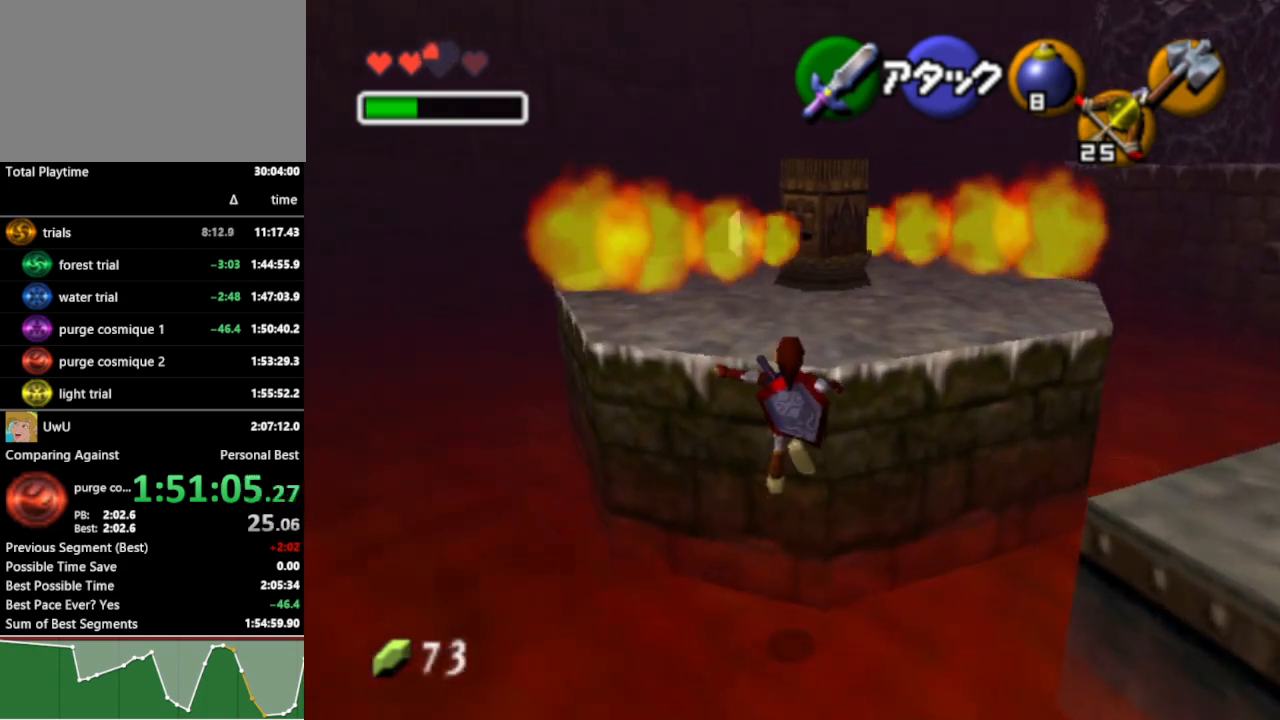
{"buttons": [], "left_stick": "up", "right_stick": "center", "events": []}
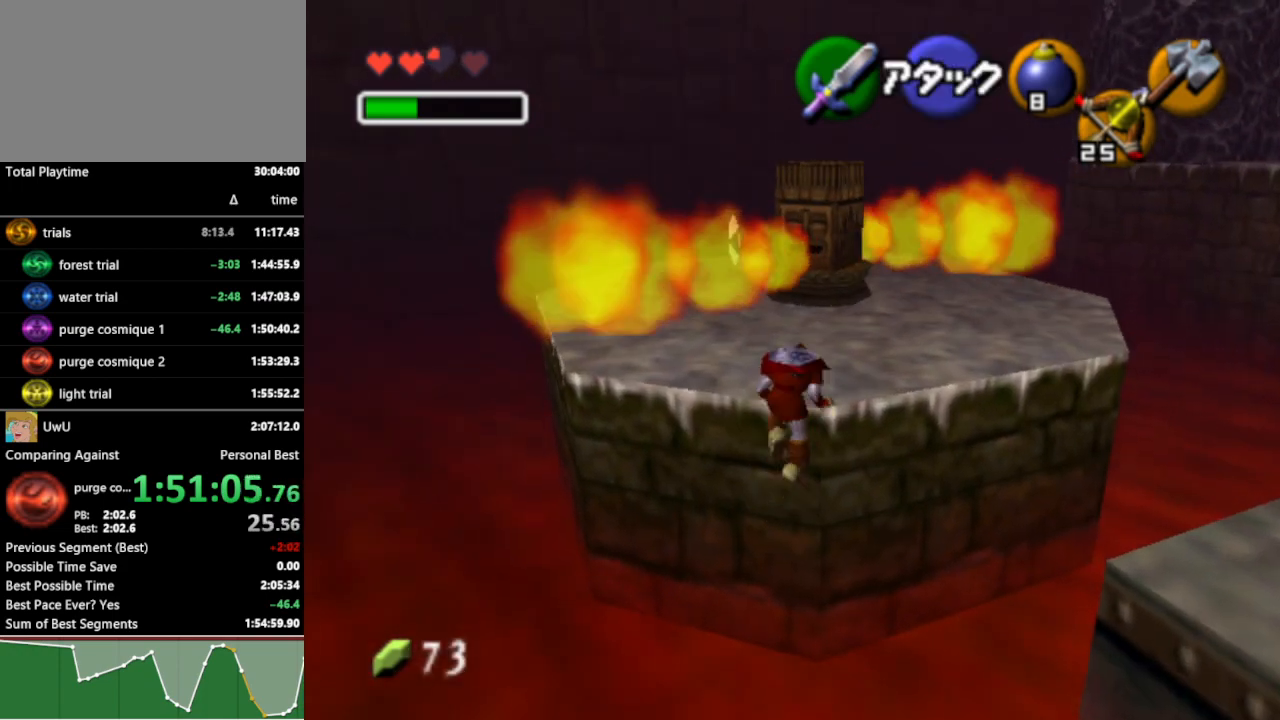
{"buttons": [], "left_stick": "up-left", "right_stick": "center", "events": [[267, "left_stick", "up-left"]]}
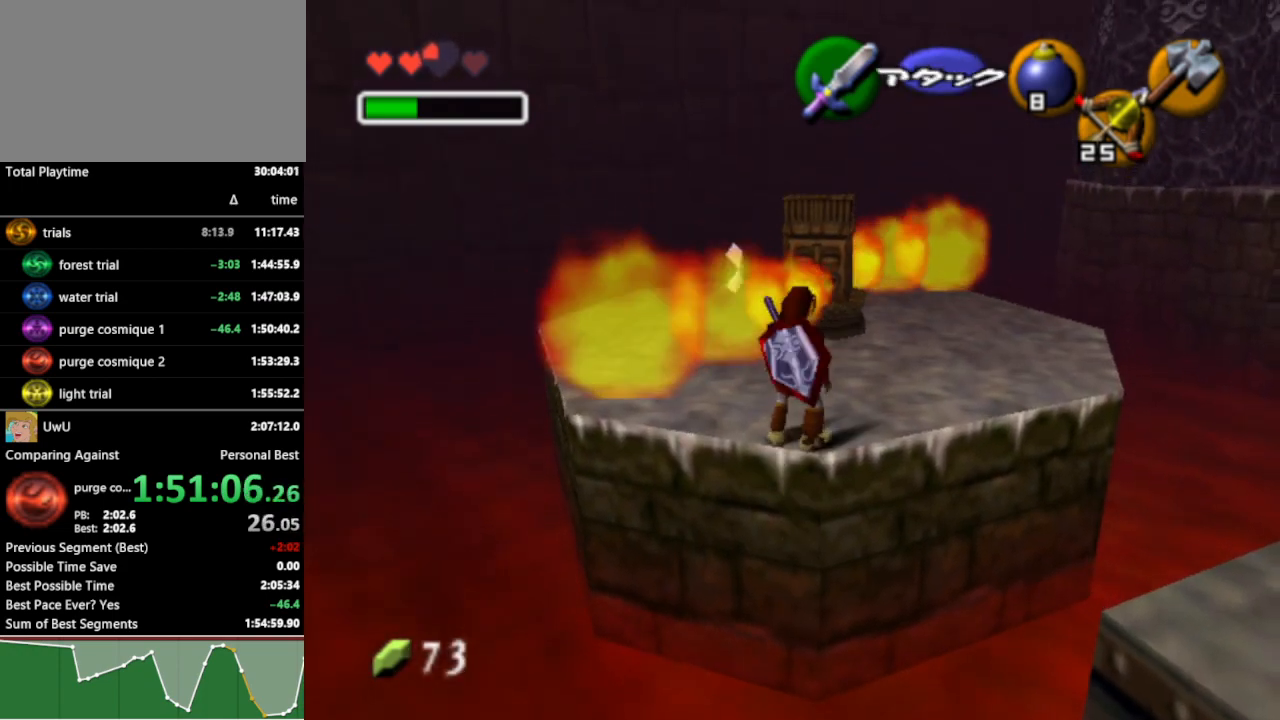
{"buttons": [], "left_stick": "up-left", "right_stick": "center", "events": []}
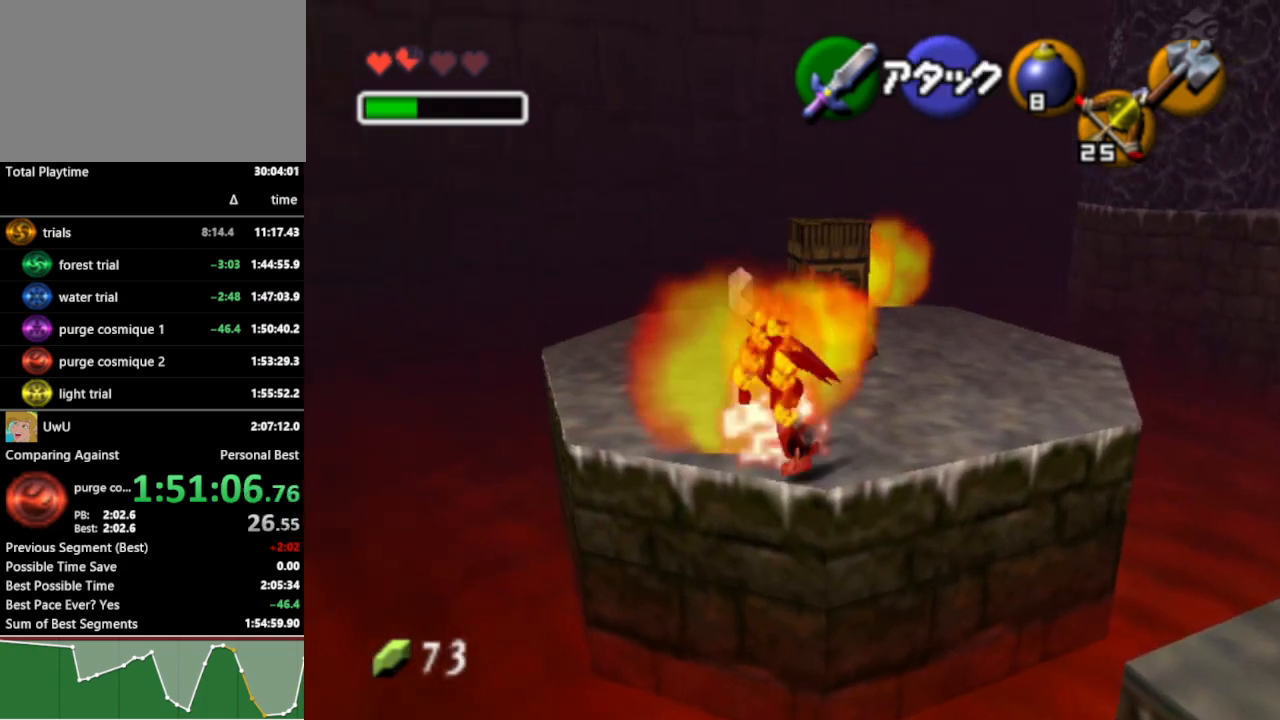
{"buttons": [], "left_stick": "up", "right_stick": "center", "events": [[100, "left_stick", "up"], [267, "A", "down"], [367, "A", "up"]]}
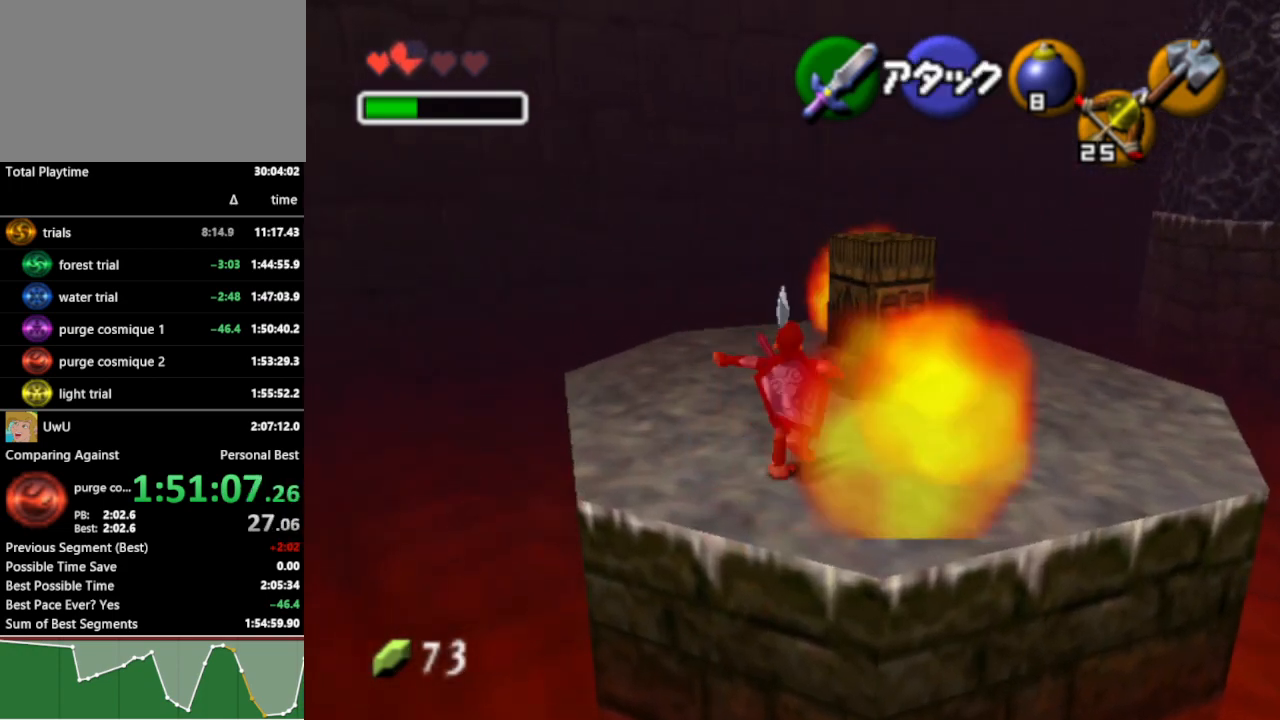
{"buttons": [], "left_stick": "up", "right_stick": "center", "events": [[167, "left_stick", "up-left"], [367, "left_stick", "up"]]}
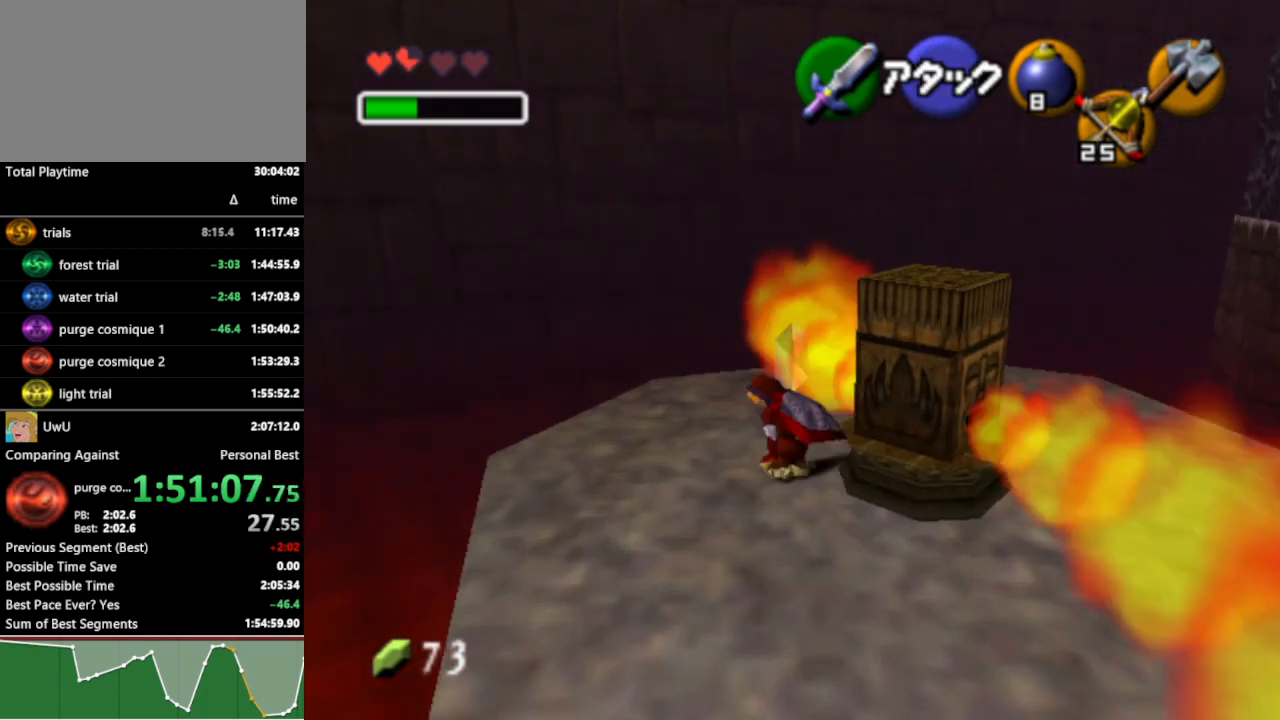
{"buttons": [], "left_stick": "right", "right_stick": "center", "events": [[133, "left_stick", "up-right"], [233, "left_stick", "right"]]}
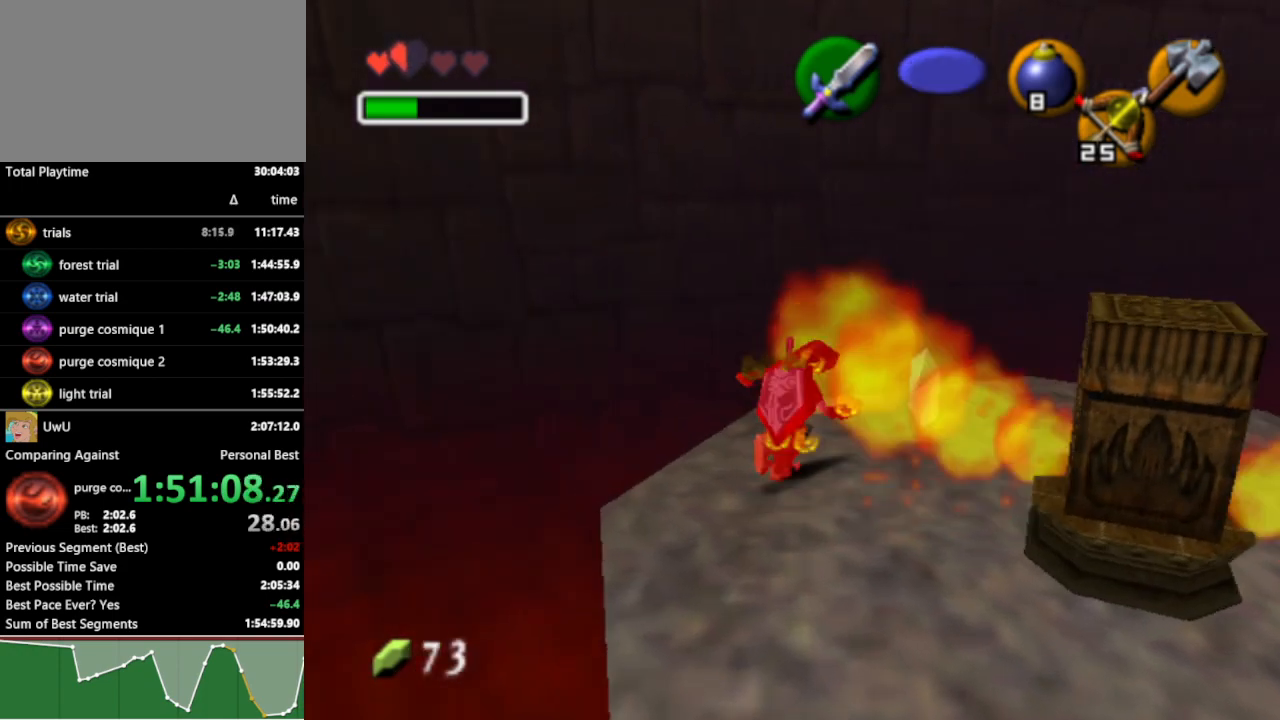
{"buttons": [], "left_stick": "right", "right_stick": "center", "events": [[233, "left_stick", "up-right"], [467, "left_stick", "right"]]}
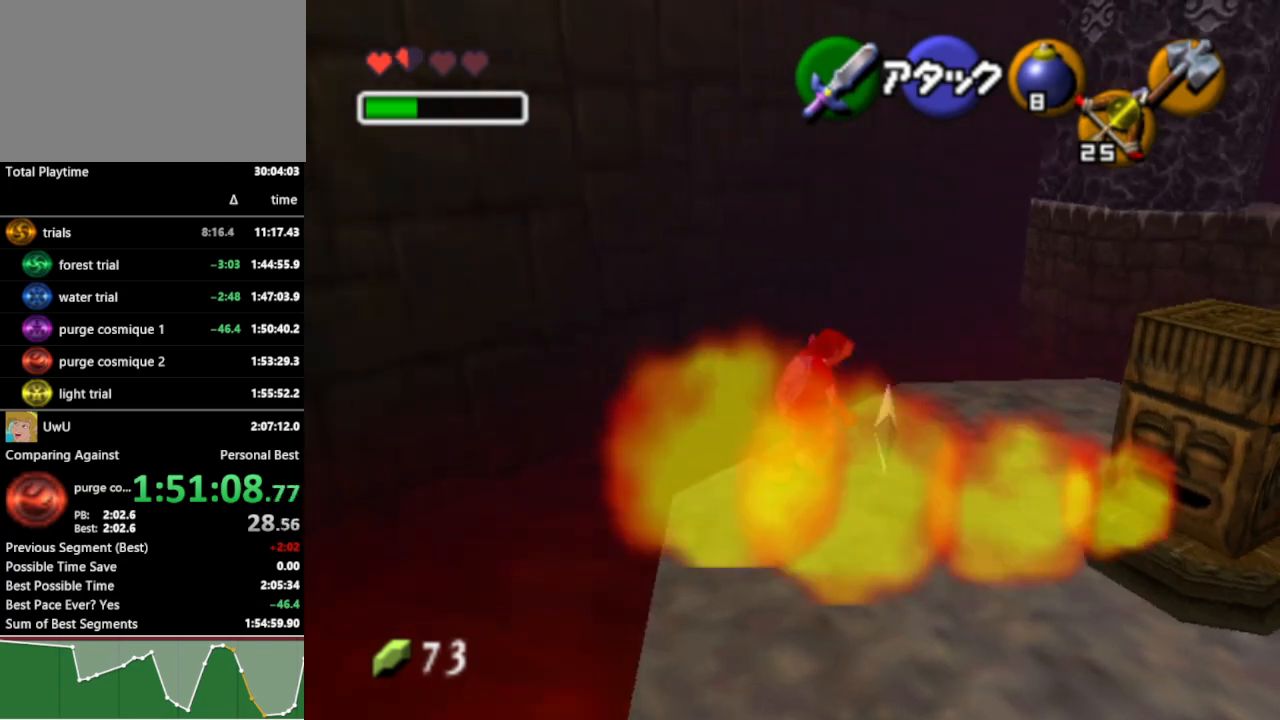
{"buttons": [], "left_stick": "up-right", "right_stick": "center", "events": [[333, "left_stick", "up-right"]]}
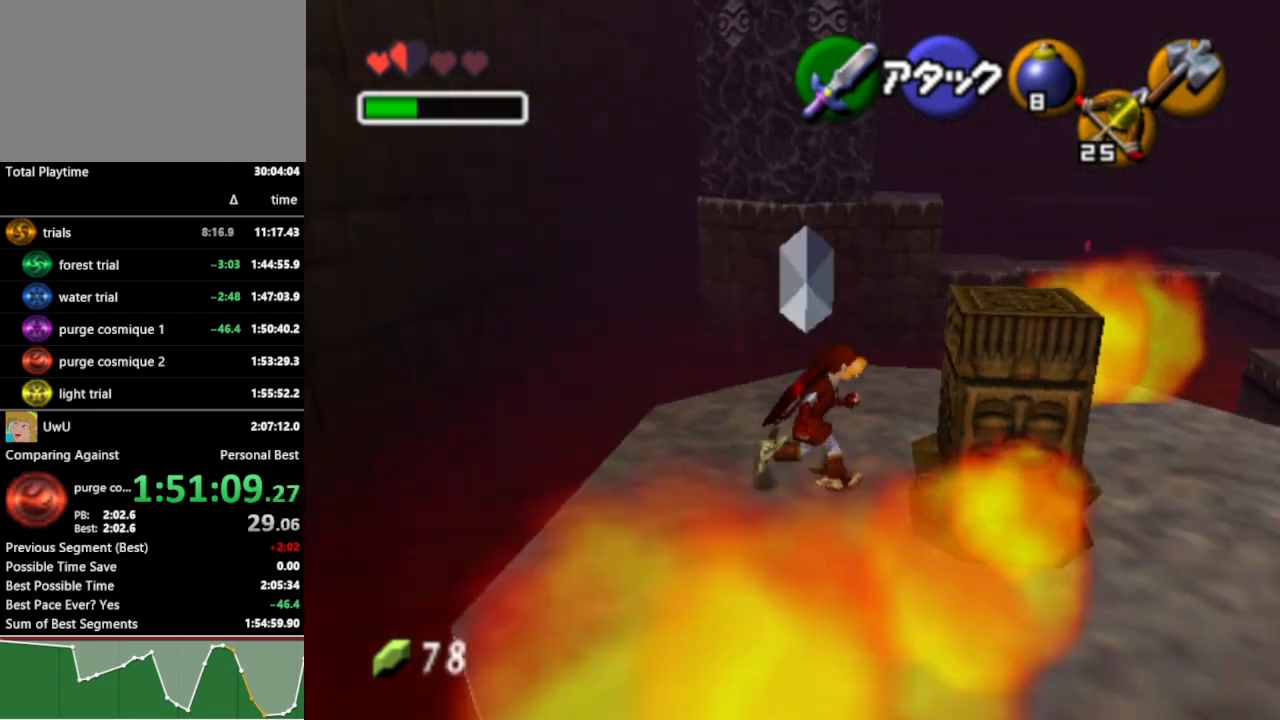
{"buttons": [], "left_stick": "up", "right_stick": "center", "events": [[300, "left_stick", "up"]]}
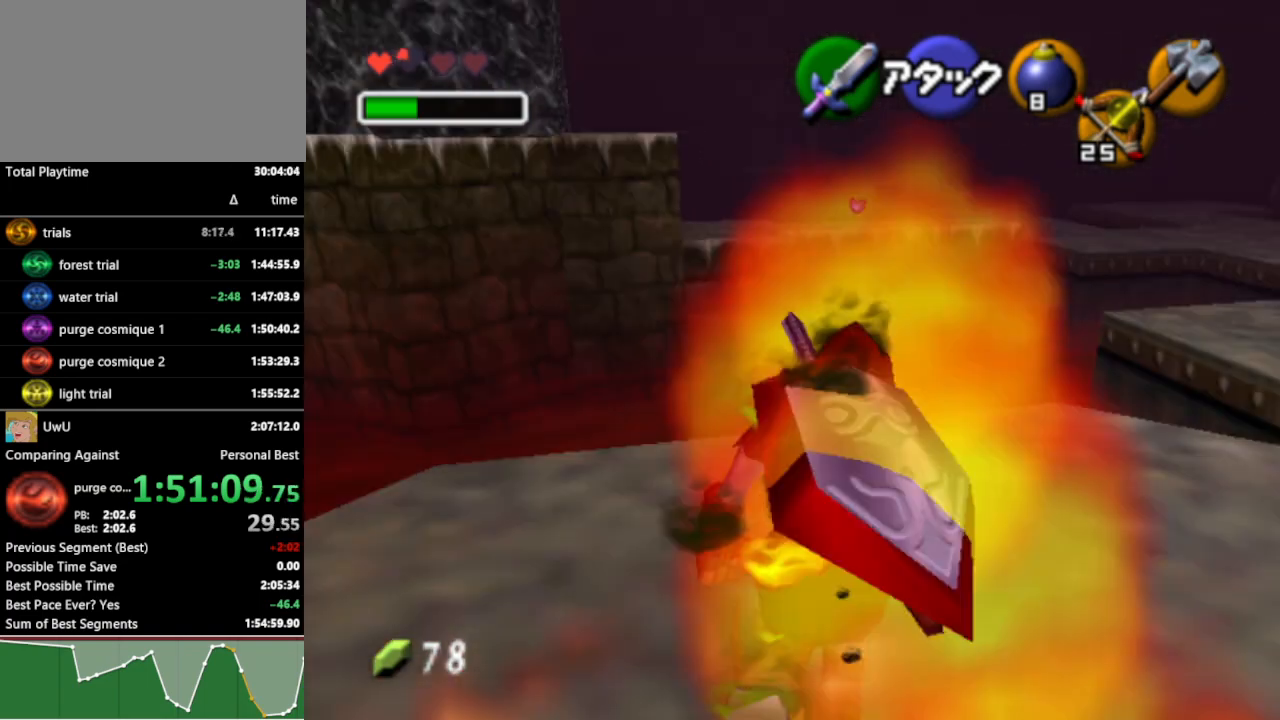
{"buttons": [], "left_stick": "up", "right_stick": "center", "events": [[100, "A", "down"], [233, "A", "up"]]}
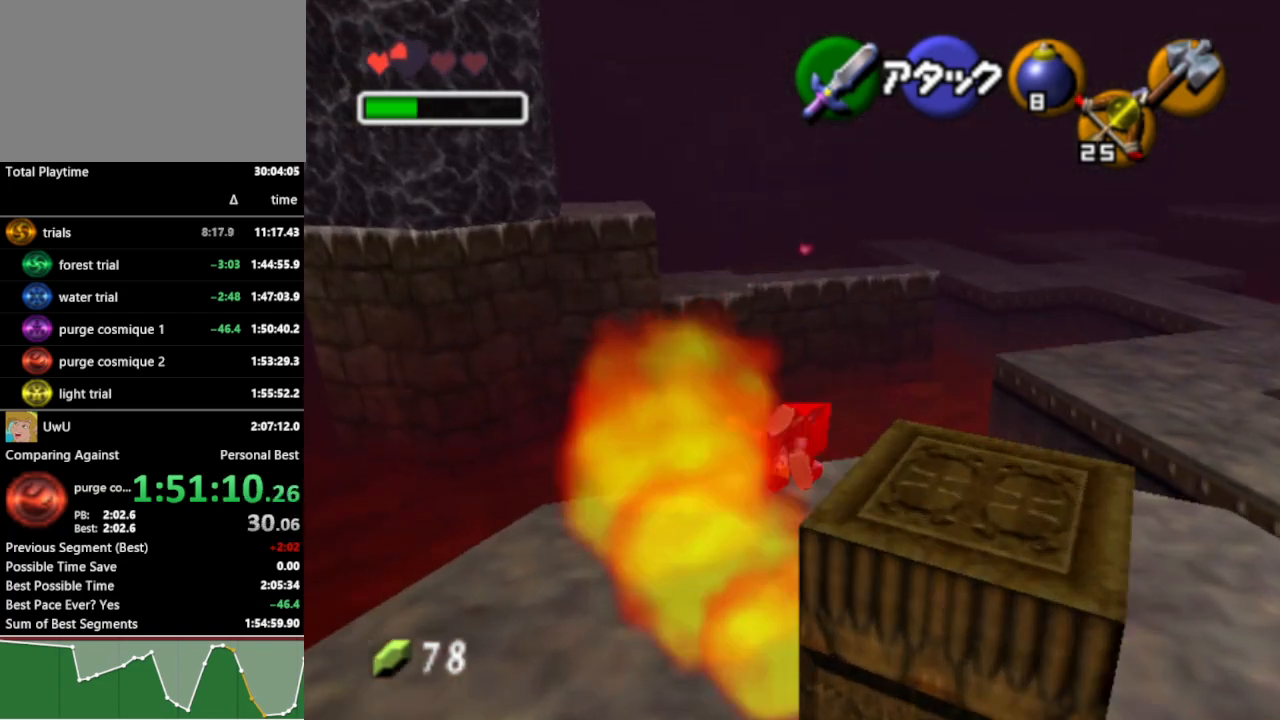
{"buttons": [], "left_stick": "up", "right_stick": "center", "events": [[267, "A", "down"], [367, "A", "up"]]}
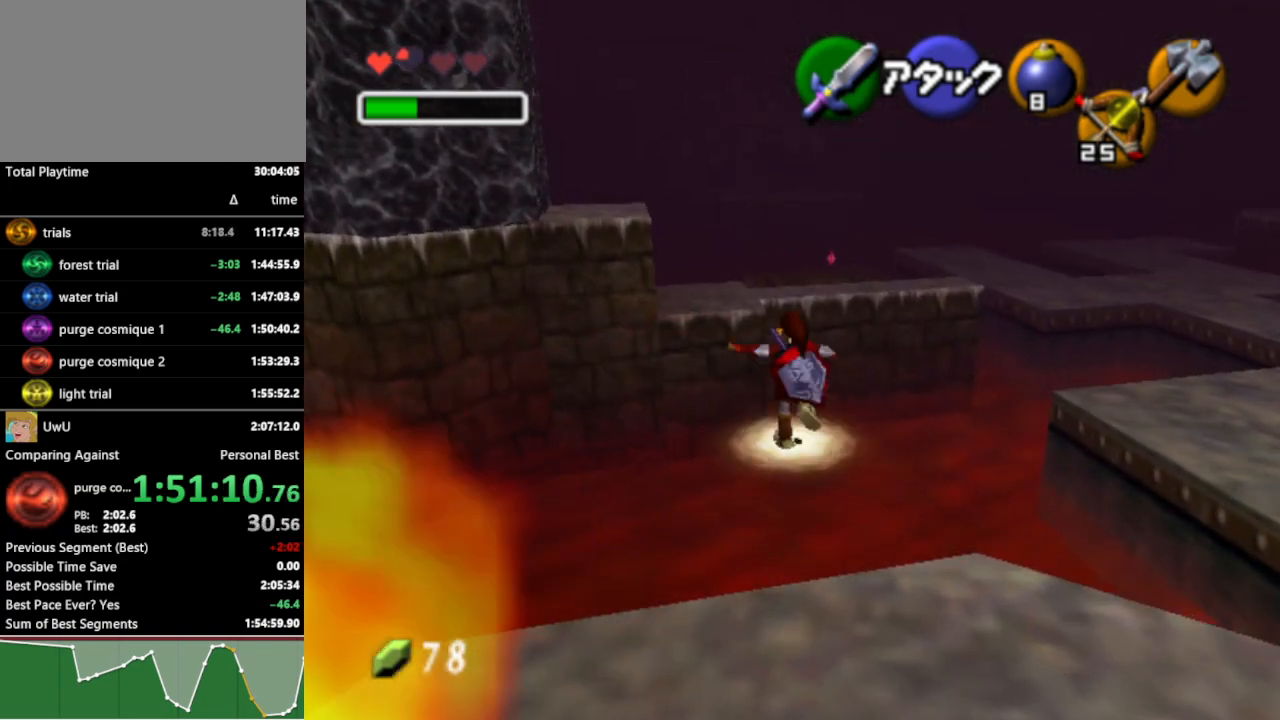
{"buttons": [], "left_stick": "up", "right_stick": "center", "events": []}
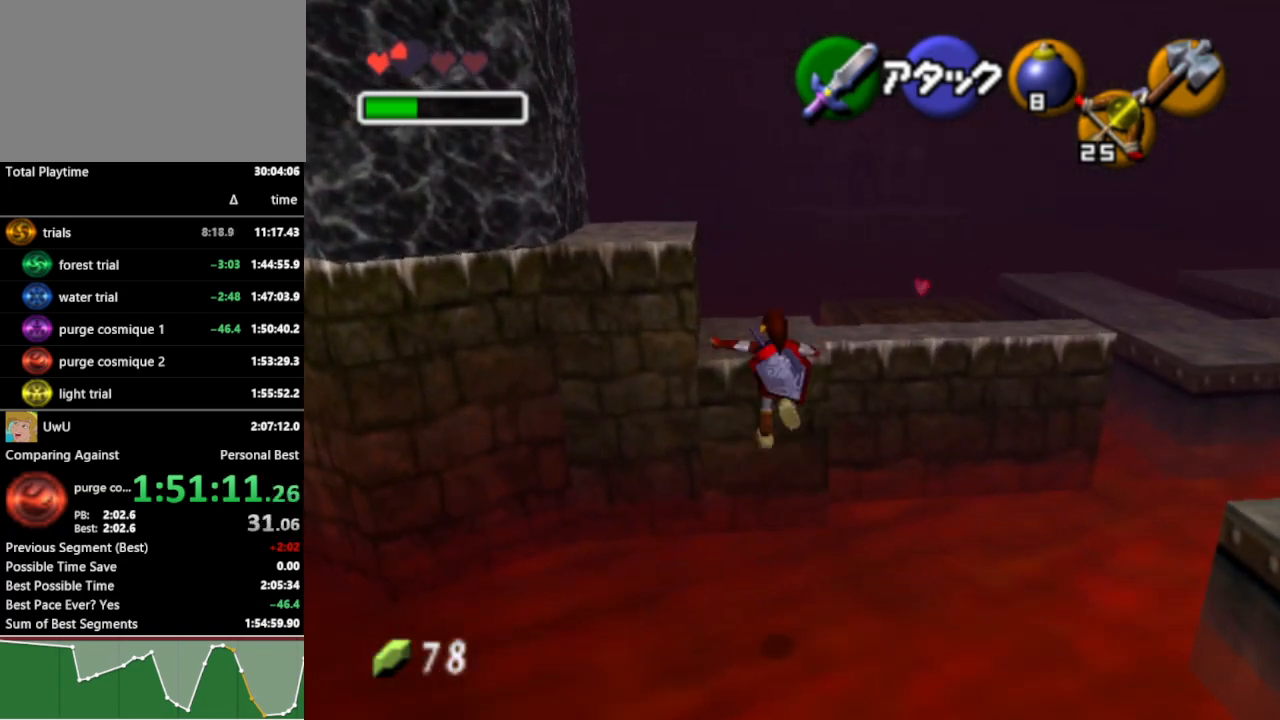
{"buttons": ["L1"], "left_stick": "up", "right_stick": "center", "events": [[433, "L1", "down"]]}
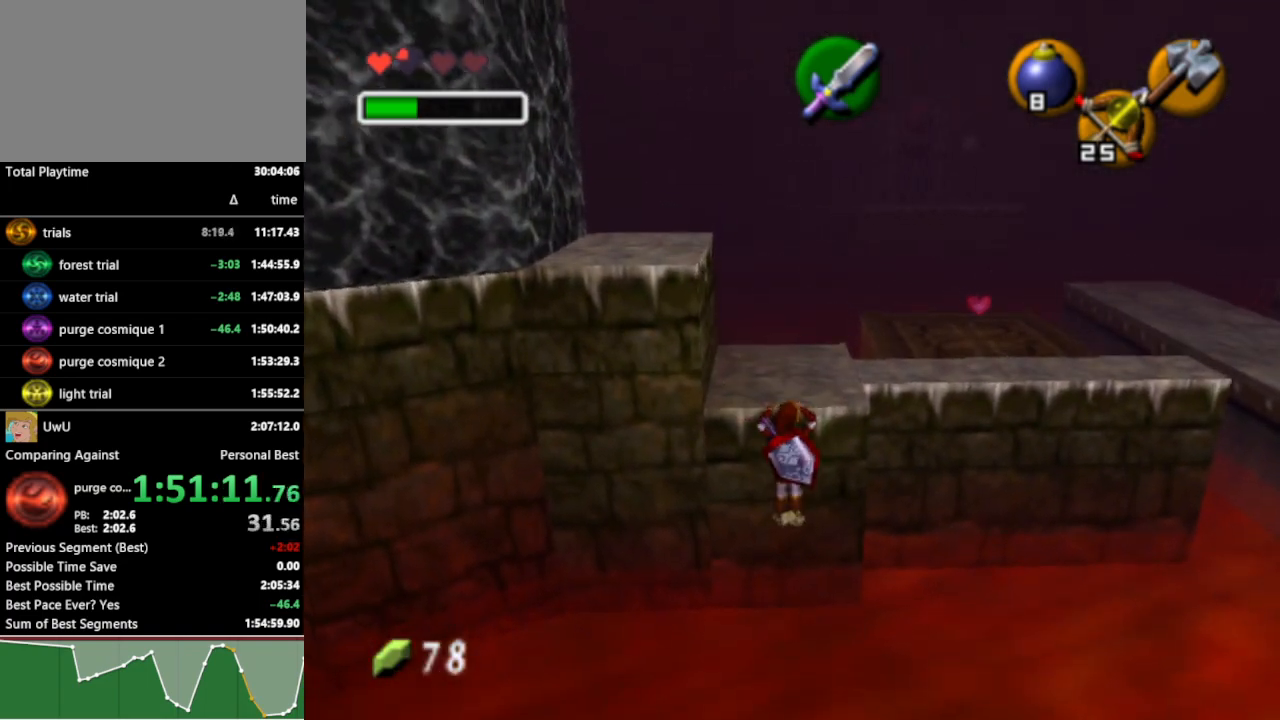
{"buttons": ["L1"], "left_stick": "center", "right_stick": "center", "events": [[33, "left_stick", "center"]]}
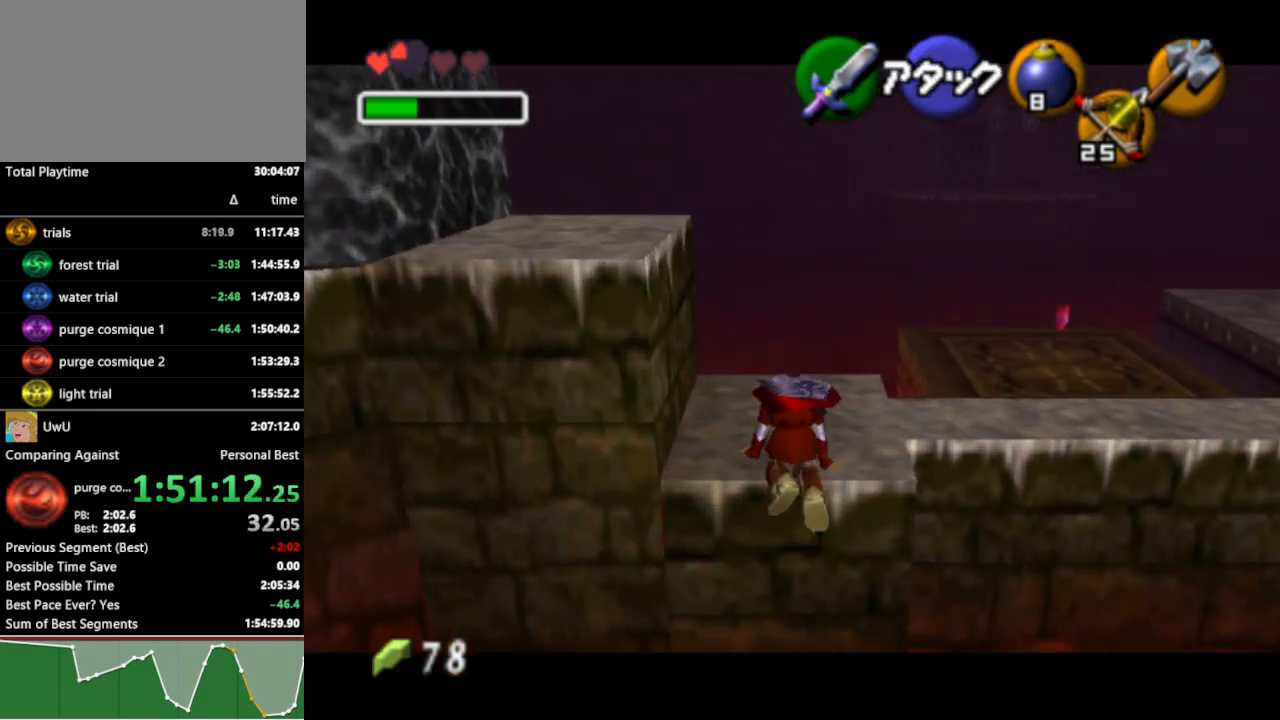
{"buttons": ["A", "L1"], "left_stick": "left", "right_stick": "center", "events": [[467, "left_stick", "left"], [500, "A", "down"]]}
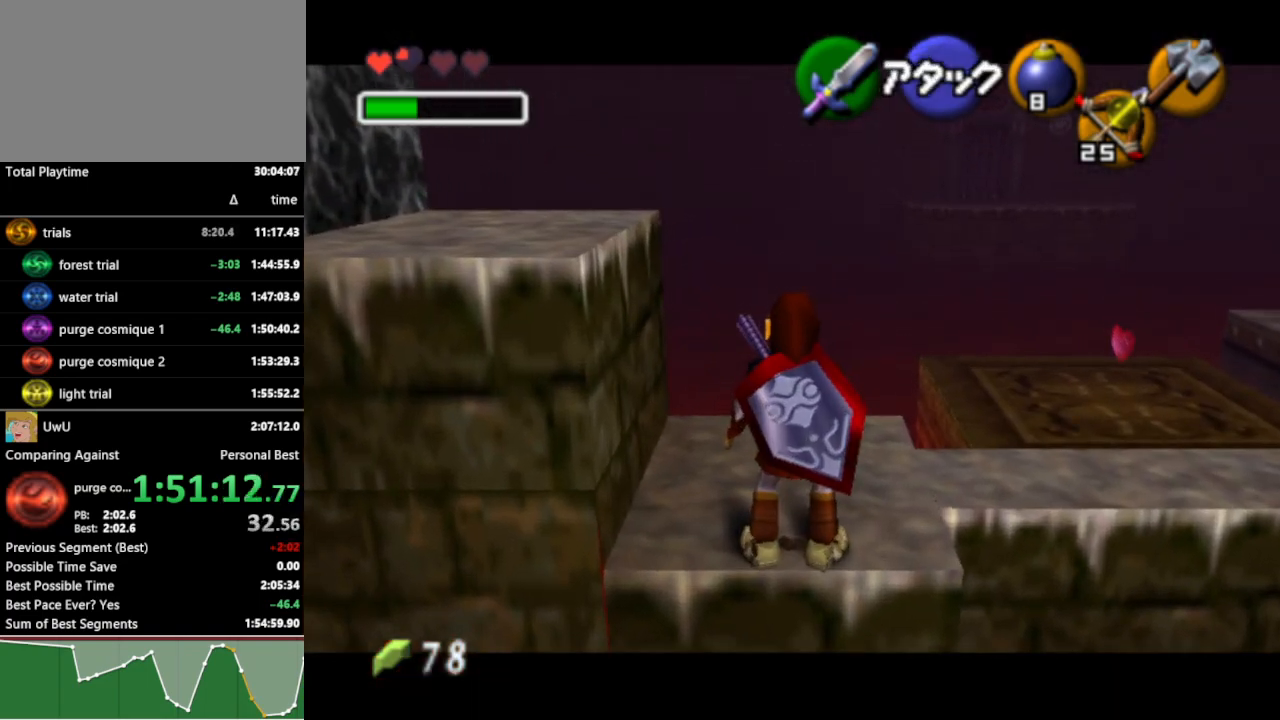
{"buttons": ["L1"], "left_stick": "center", "right_stick": "center", "events": [[100, "A", "up"], [133, "left_stick", "center"]]}
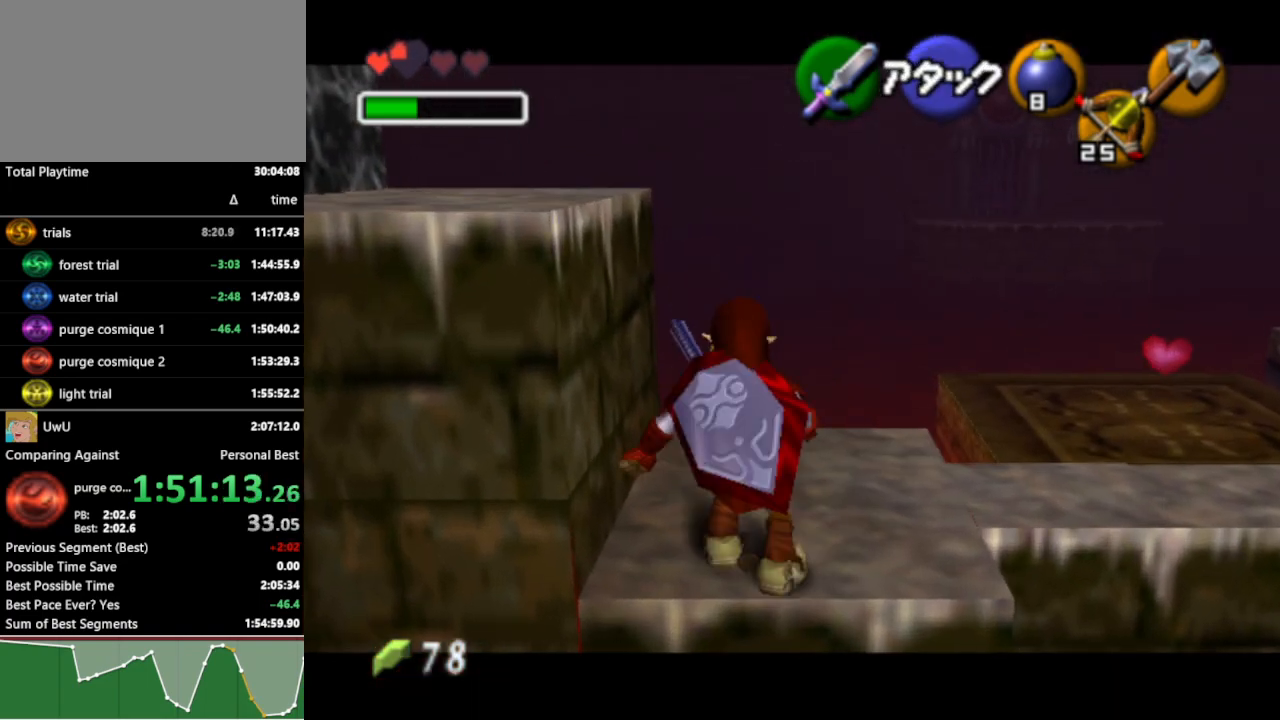
{"buttons": ["L1"], "left_stick": "left", "right_stick": "center", "events": [[100, "left_stick", "left"], [133, "A", "down"], [233, "A", "up"]]}
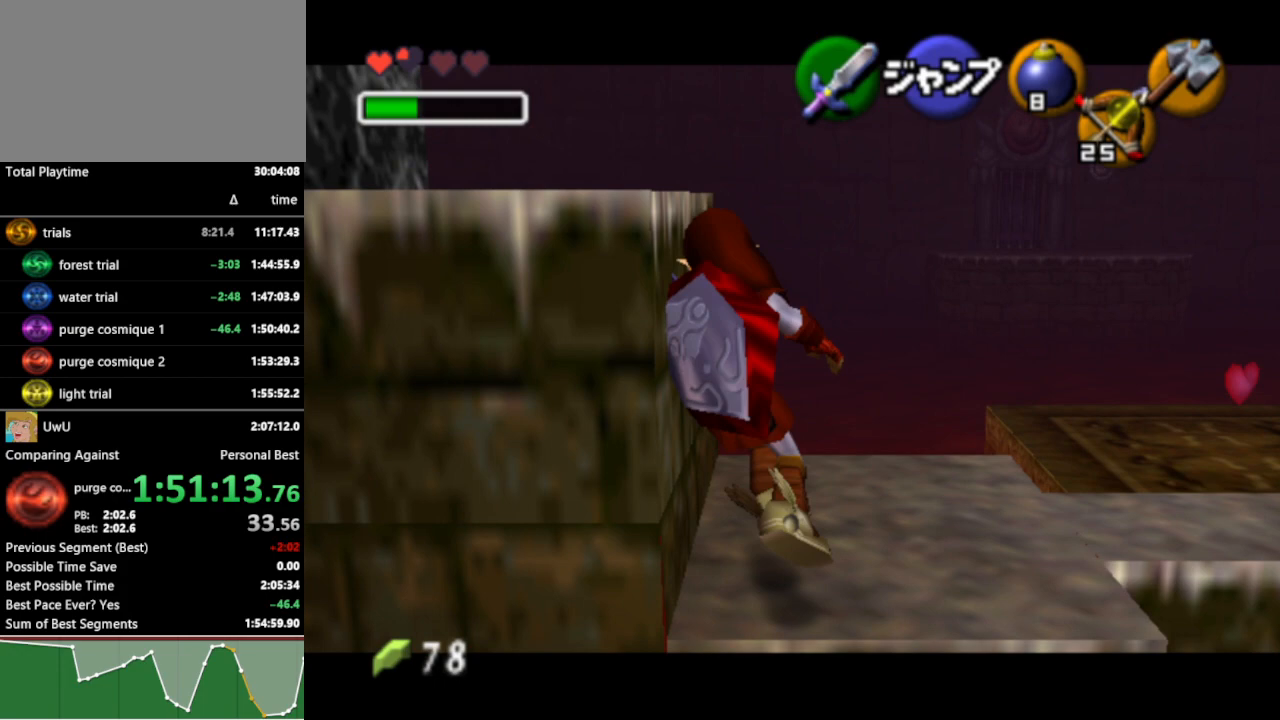
{"buttons": [], "left_stick": "left", "right_stick": "center", "events": [[200, "L1", "up"], [400, "A", "down"], [500, "A", "up"]]}
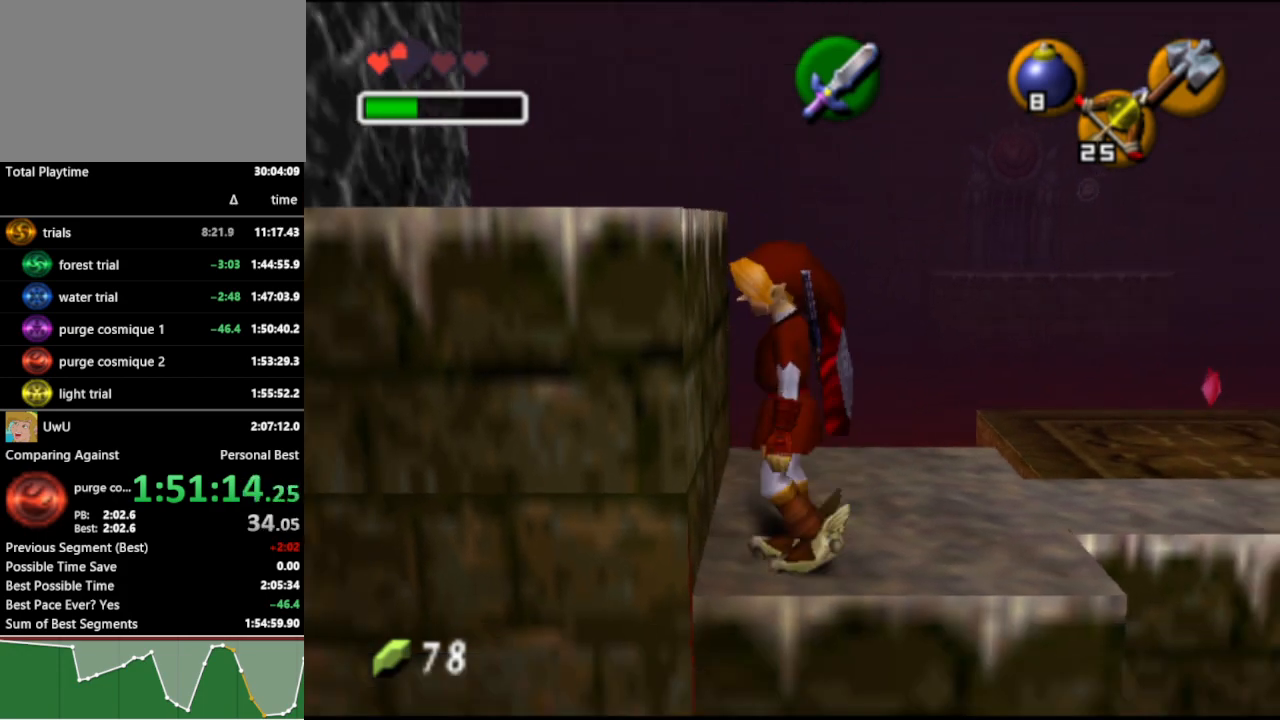
{"buttons": [], "left_stick": "center", "right_stick": "center", "events": [[500, "left_stick", "center"]]}
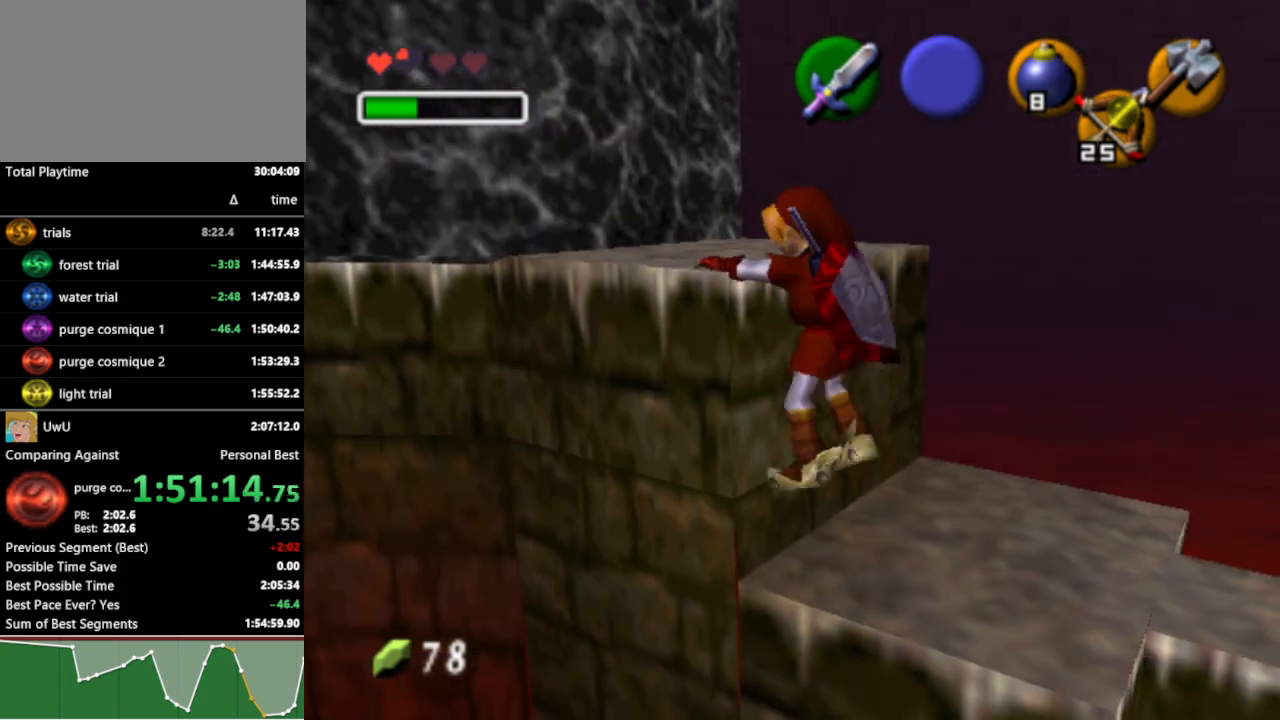
{"buttons": [], "left_stick": "center", "right_stick": "center", "events": []}
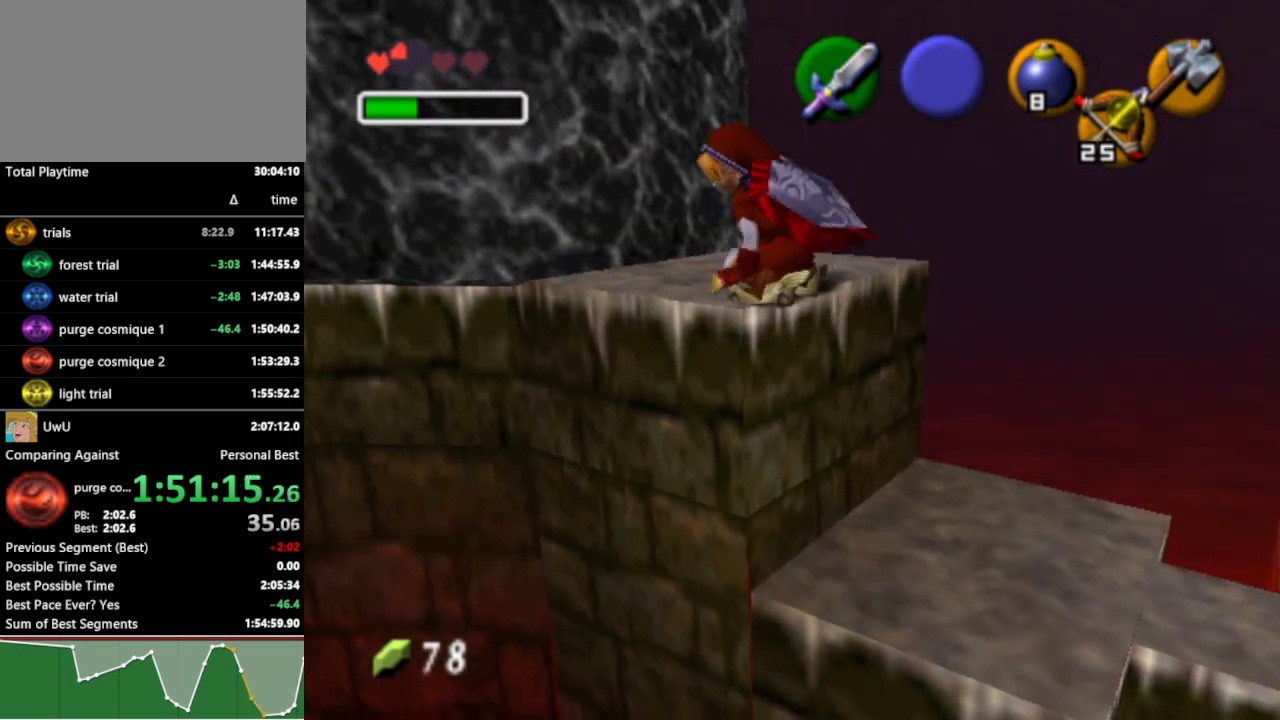
{"buttons": ["R1"], "left_stick": "center", "right_stick": "center", "events": [[200, "R1", "down"], [300, "left_stick", "down"], [333, "R1", "up"], [433, "R1", "down"], [467, "left_stick", "center"]]}
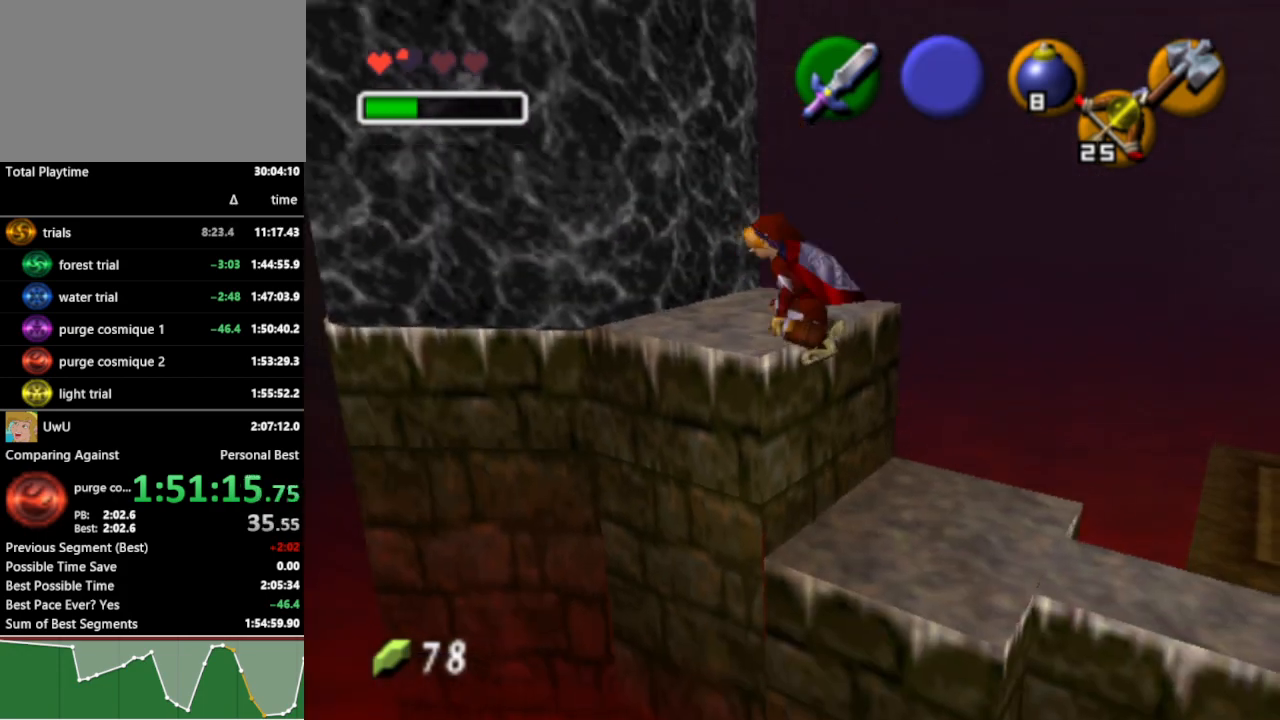
{"buttons": [], "left_stick": "center", "right_stick": "center", "events": [[67, "R1", "up"], [200, "Z", "down"], [300, "Z", "up"]]}
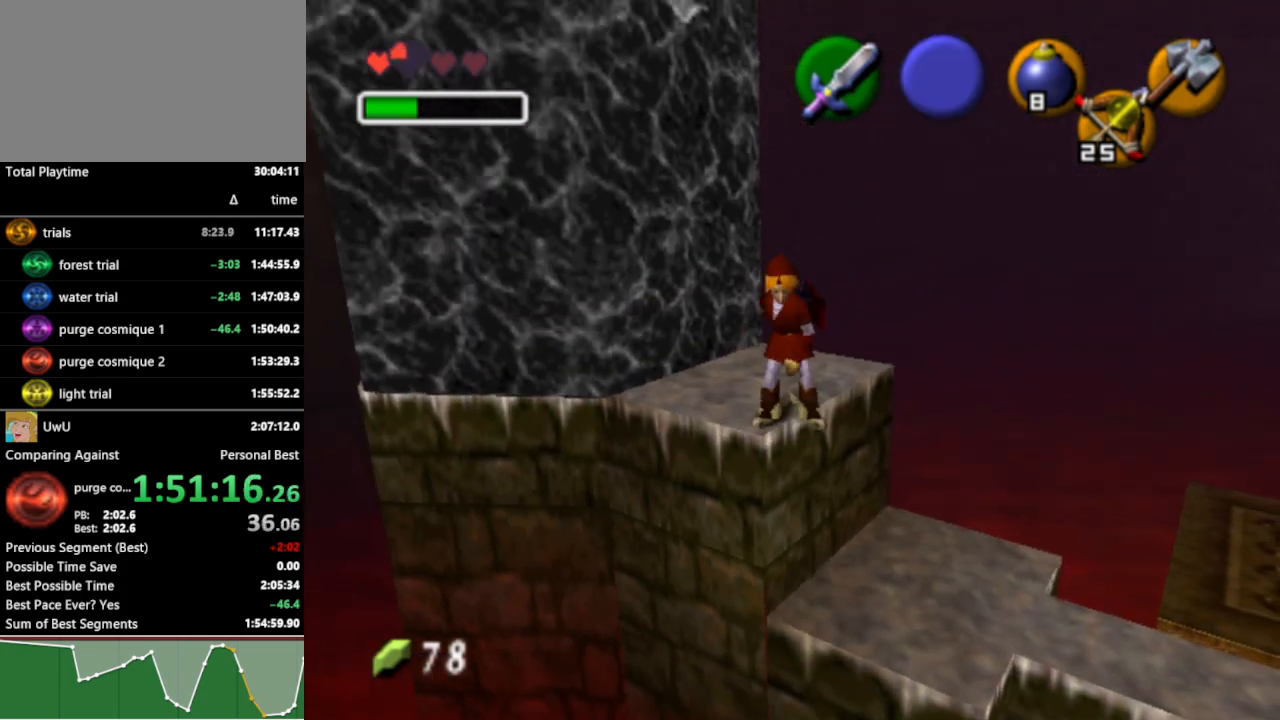
{"buttons": [], "left_stick": "right", "right_stick": "center", "events": [[367, "A", "down"], [433, "A", "up"], [467, "left_stick", "right"]]}
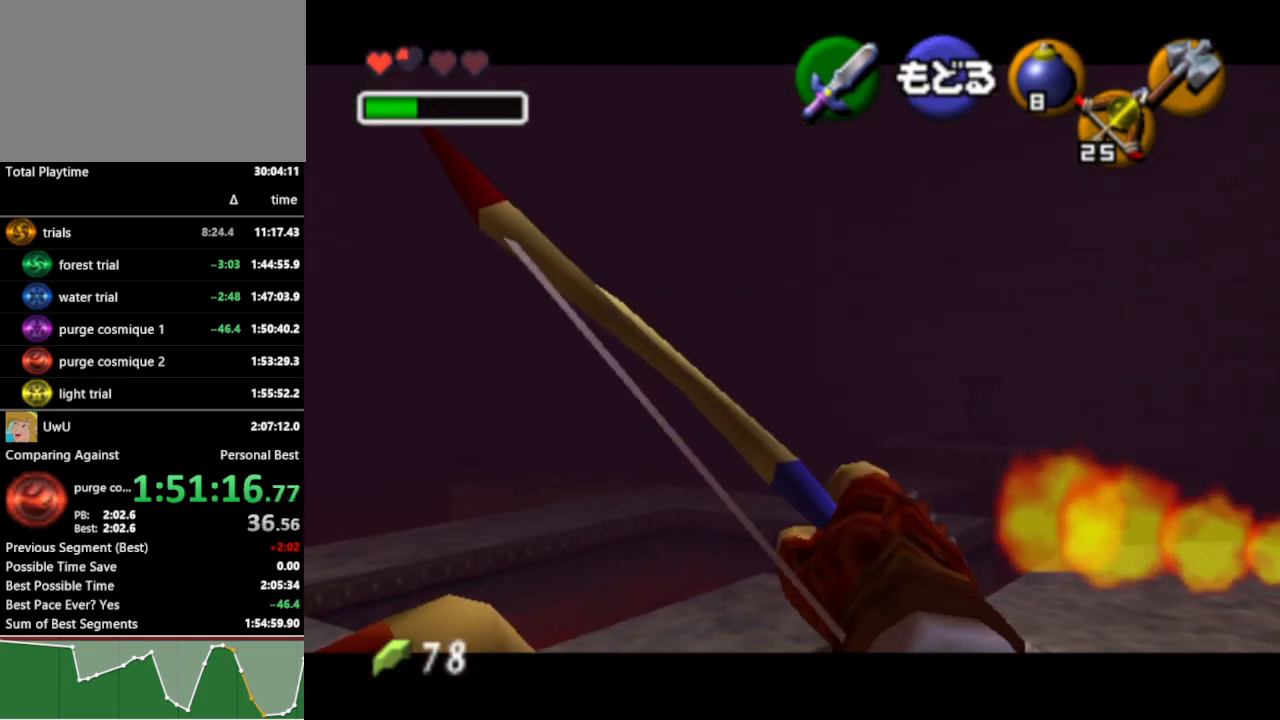
{"buttons": [], "left_stick": "right", "right_stick": "center", "events": []}
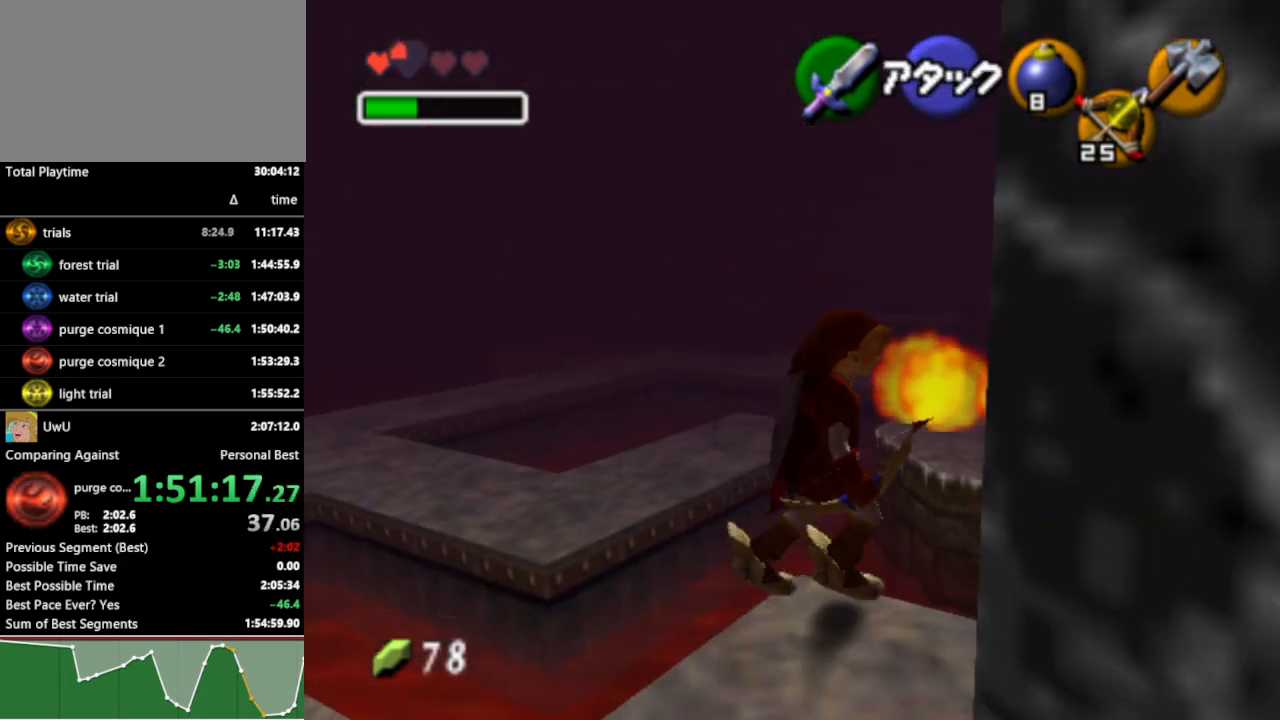
{"buttons": [], "left_stick": "right", "right_stick": "center", "events": []}